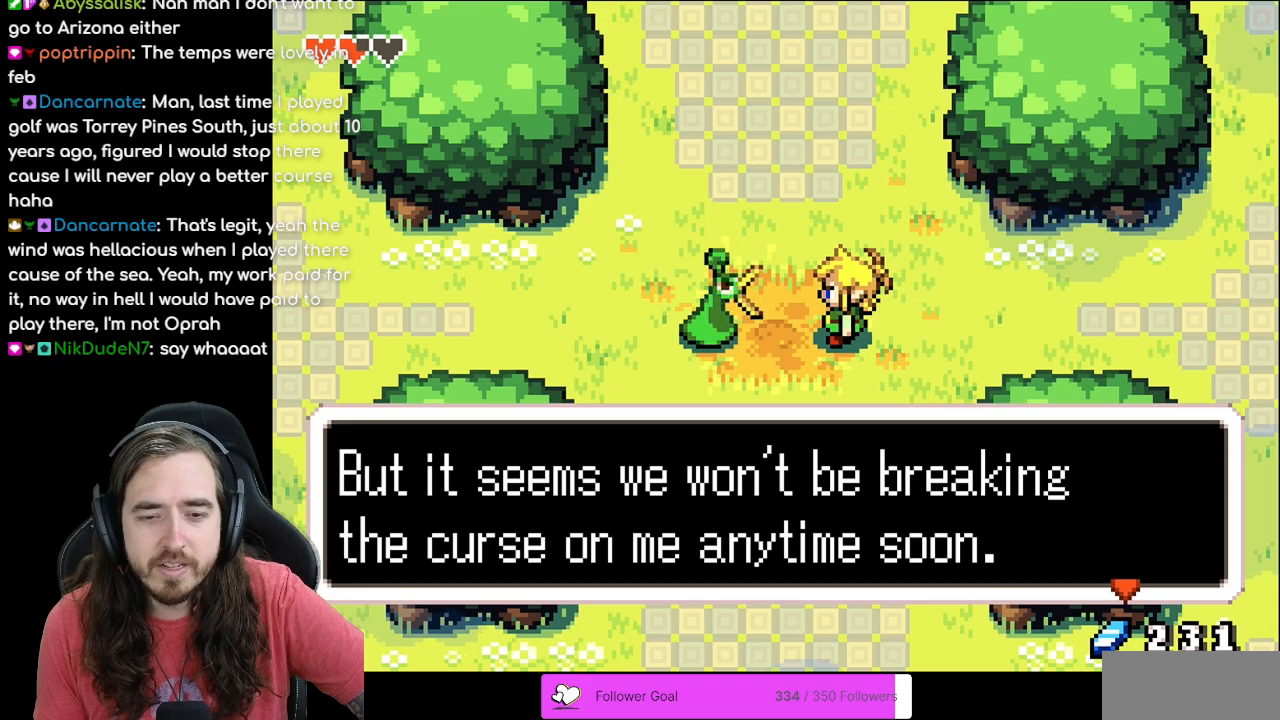
Gameplay with a controller (Nintendo layout); each line is a JSON object with the inputs held at the frame after it. "events" lists button and stick changes between this image and that frame as [ms after this image, input, new state], when the widget could be followed in between. Not read: L1 L3 R3.
{"buttons": [], "events": []}
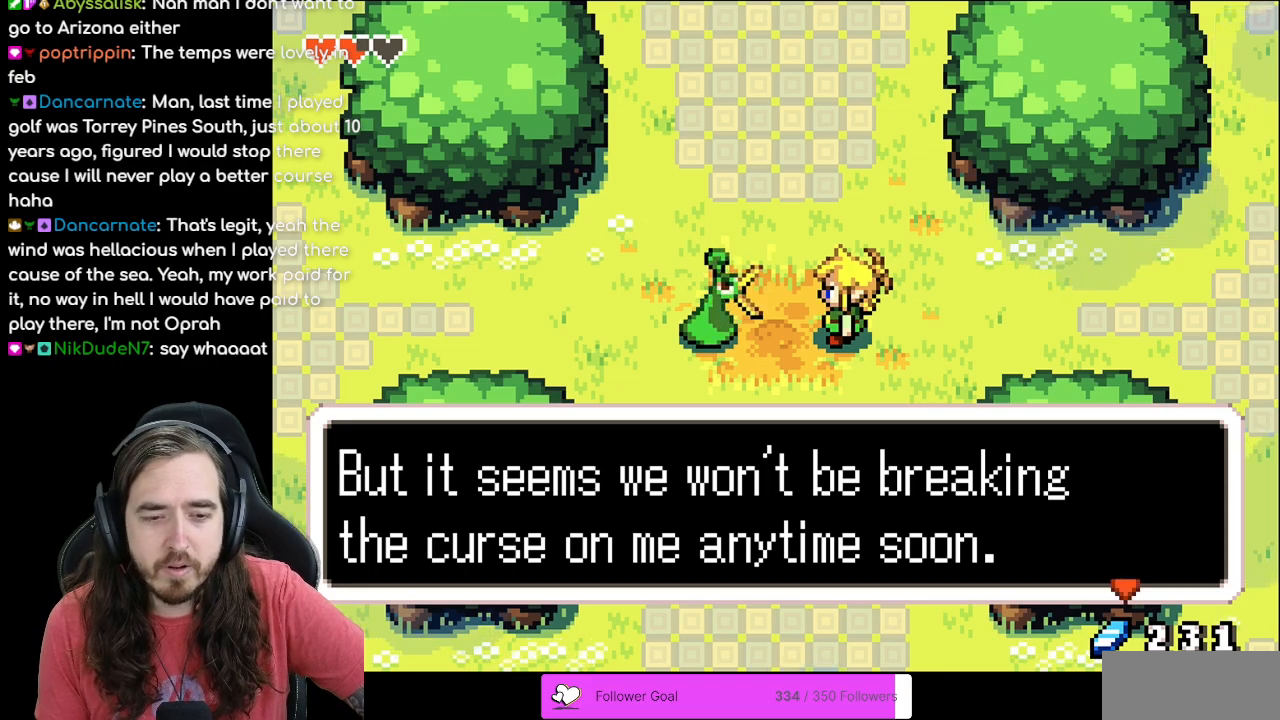
{"buttons": ["B"], "events": [[433, "B", "down"]]}
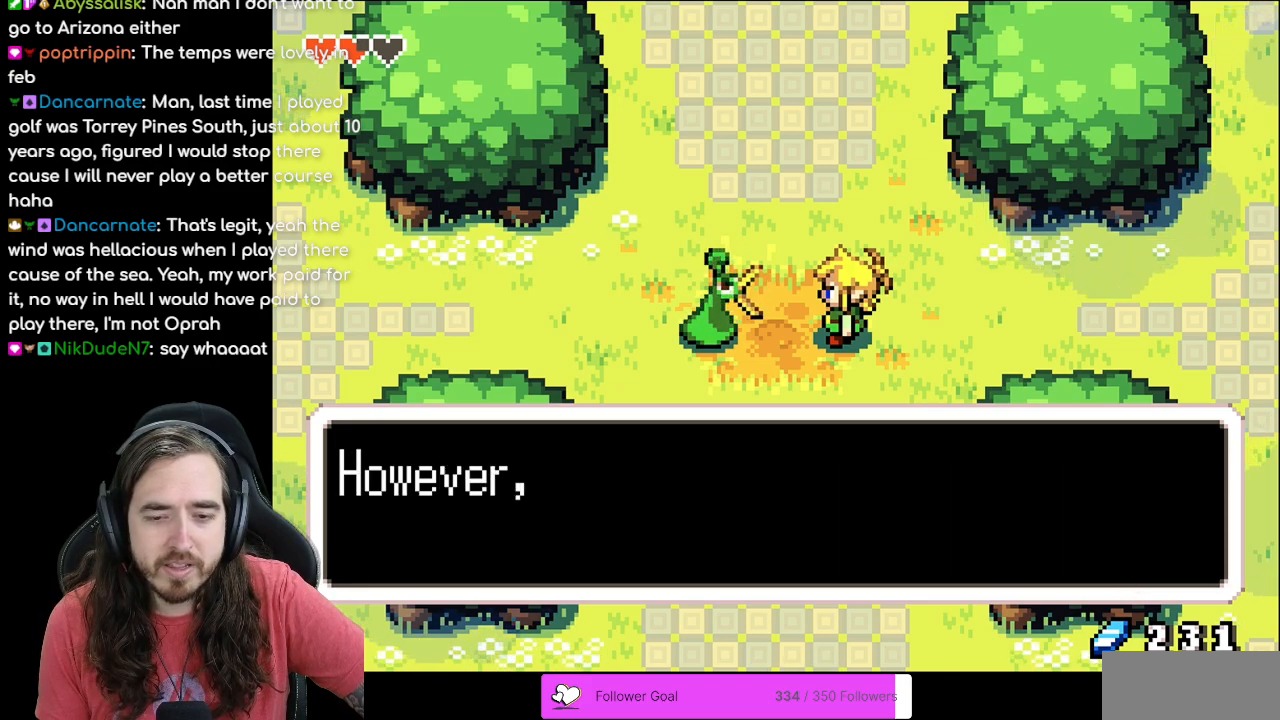
{"buttons": [], "events": [[33, "B", "up"]]}
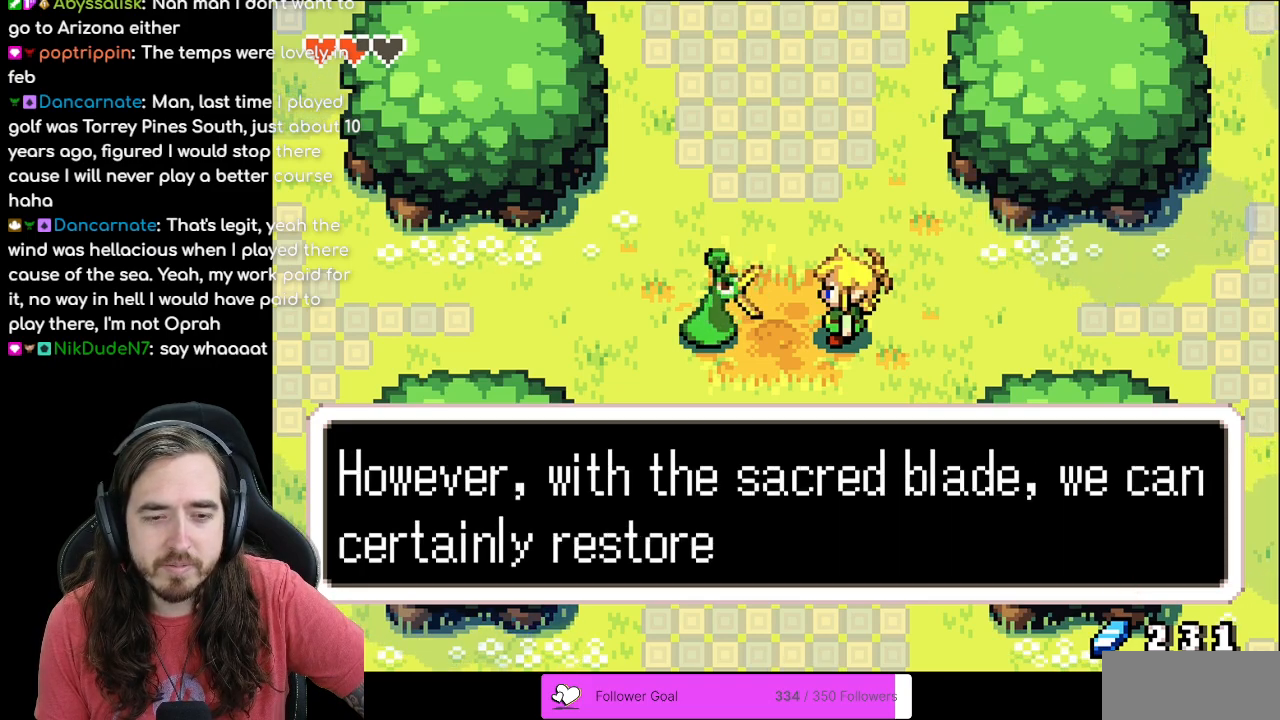
{"buttons": [], "events": []}
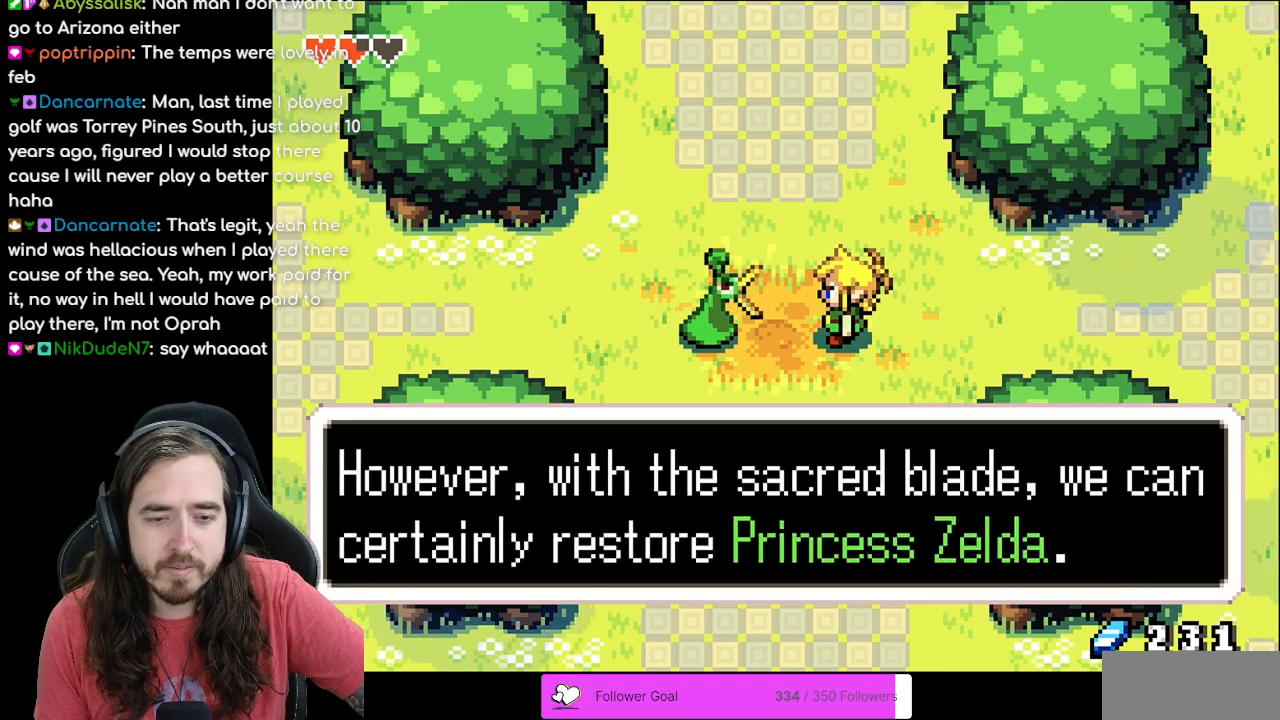
{"buttons": [], "events": []}
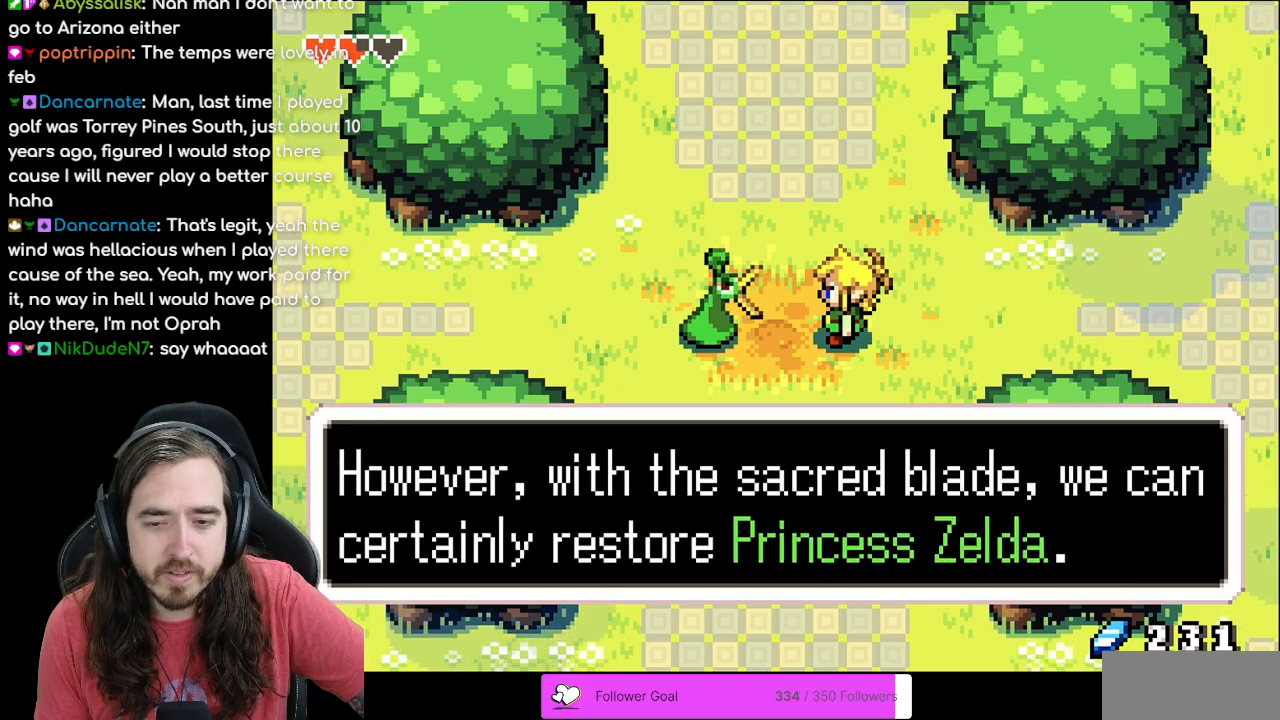
{"buttons": [], "events": []}
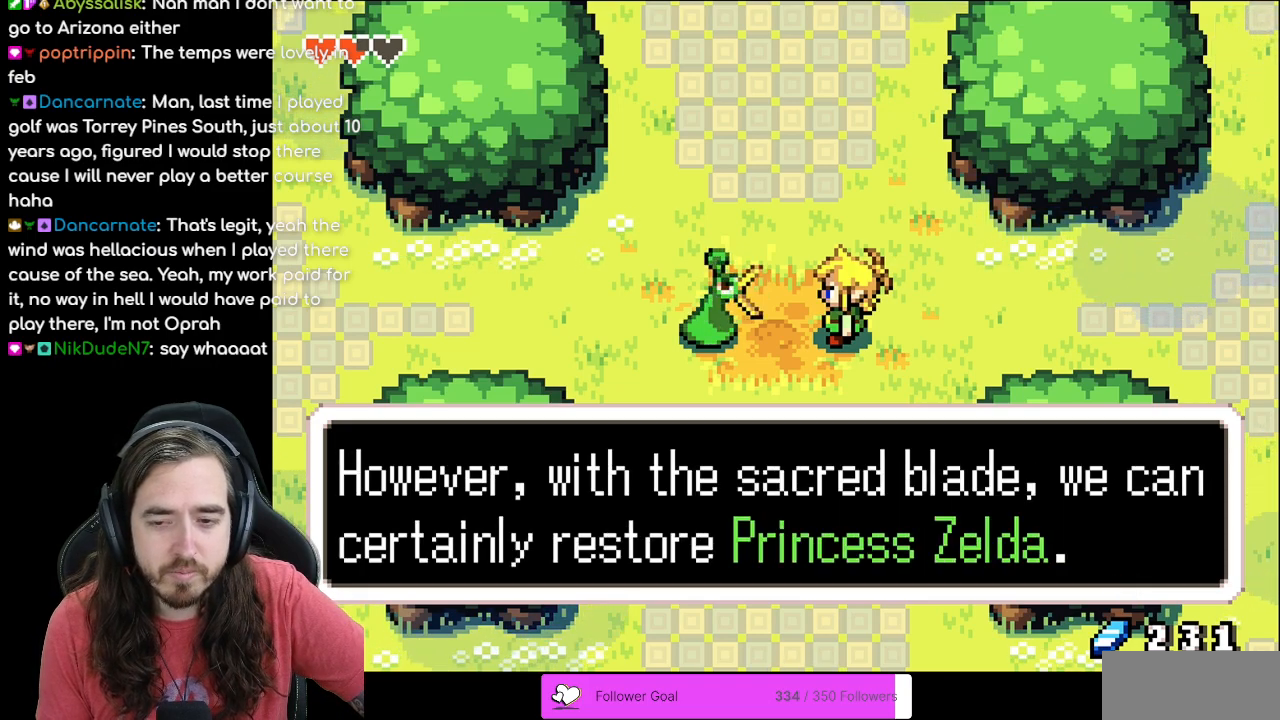
{"buttons": [], "events": []}
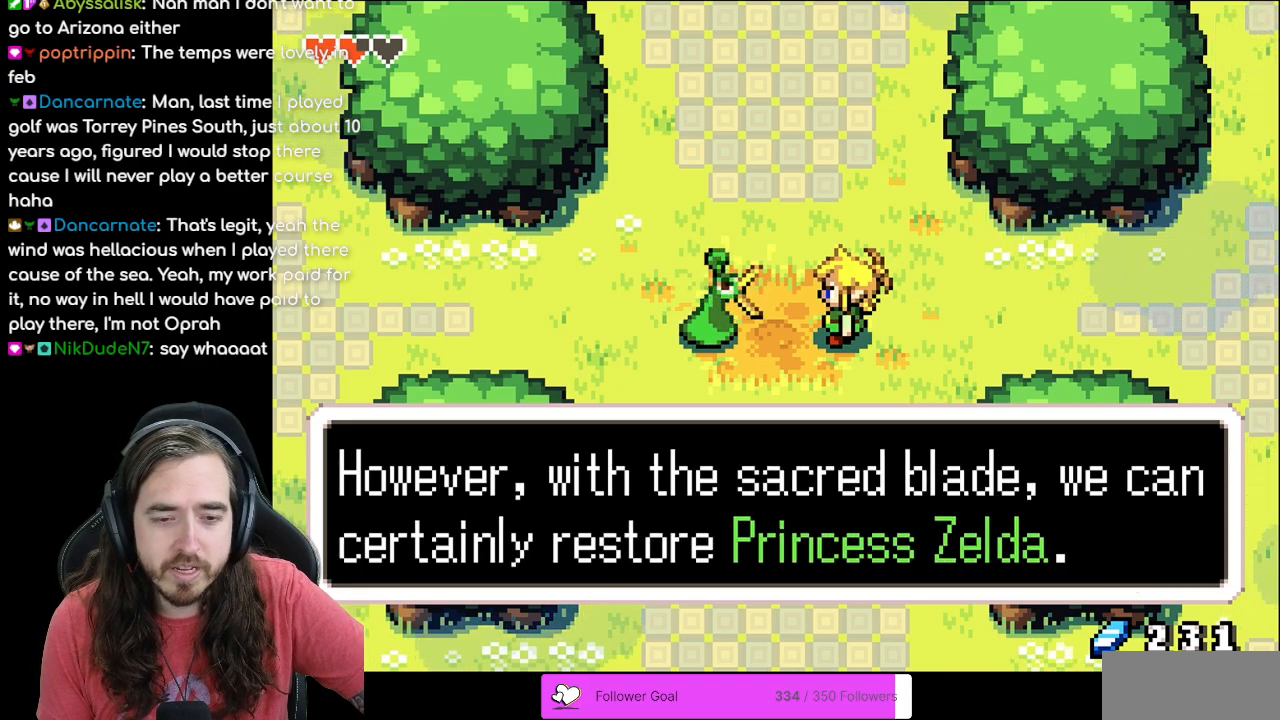
{"buttons": [], "events": [[383, "B", "down"], [500, "B", "up"]]}
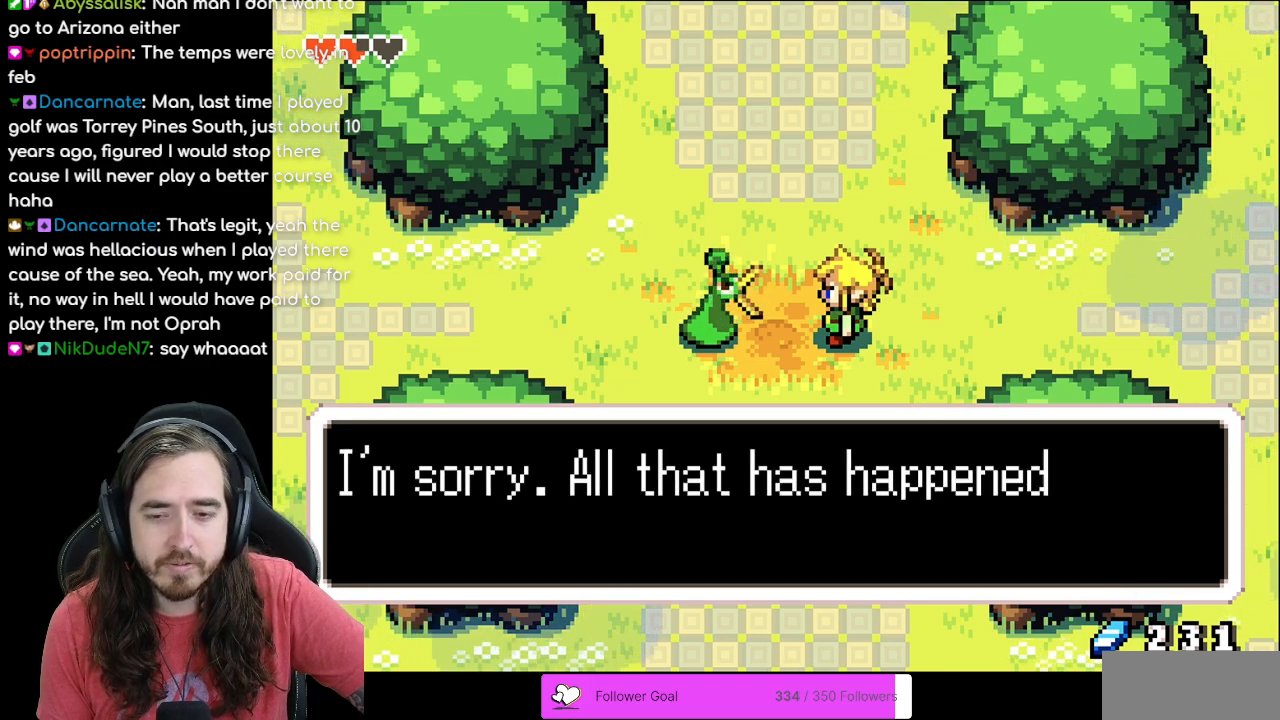
{"buttons": [], "events": []}
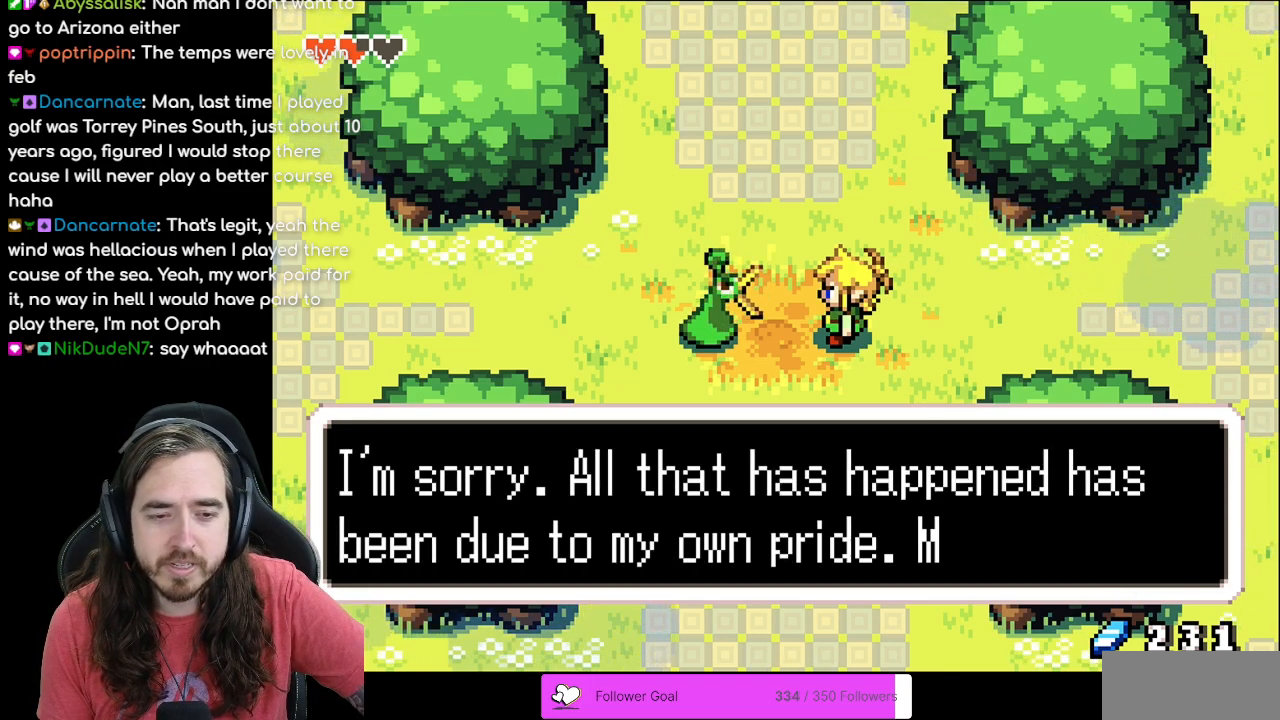
{"buttons": [], "events": []}
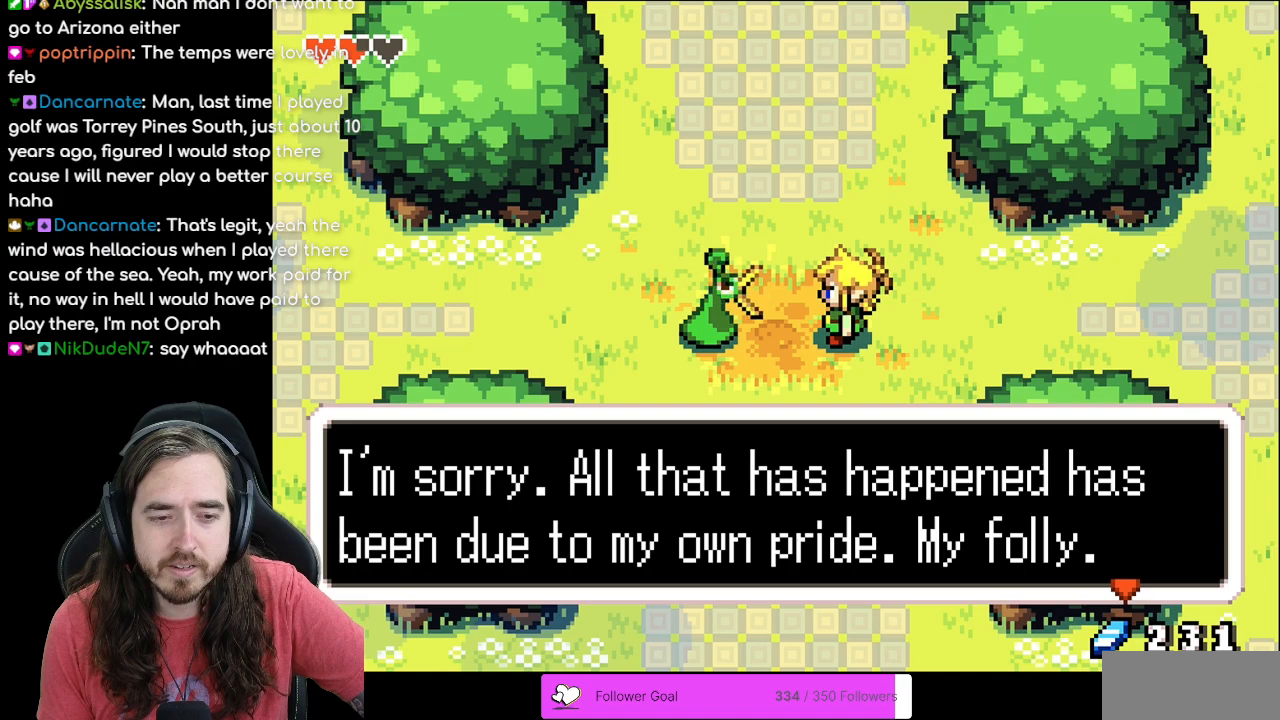
{"buttons": [], "events": []}
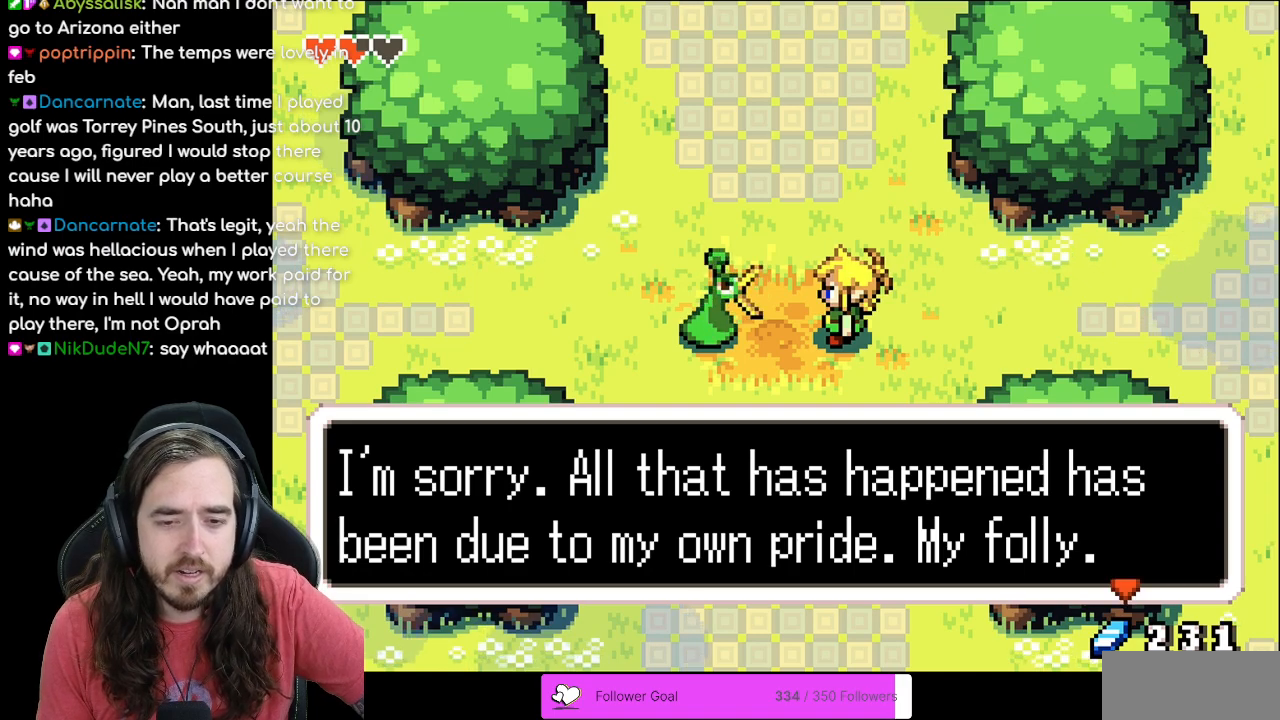
{"buttons": [], "events": []}
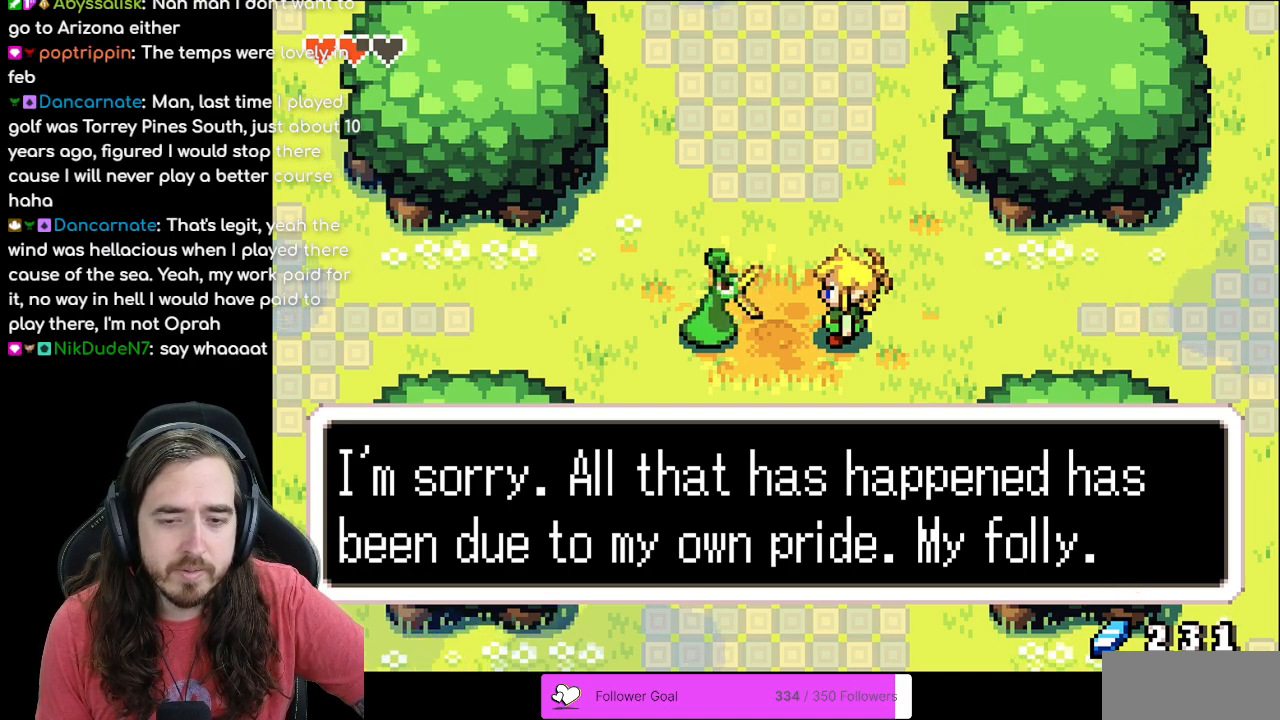
{"buttons": [], "events": []}
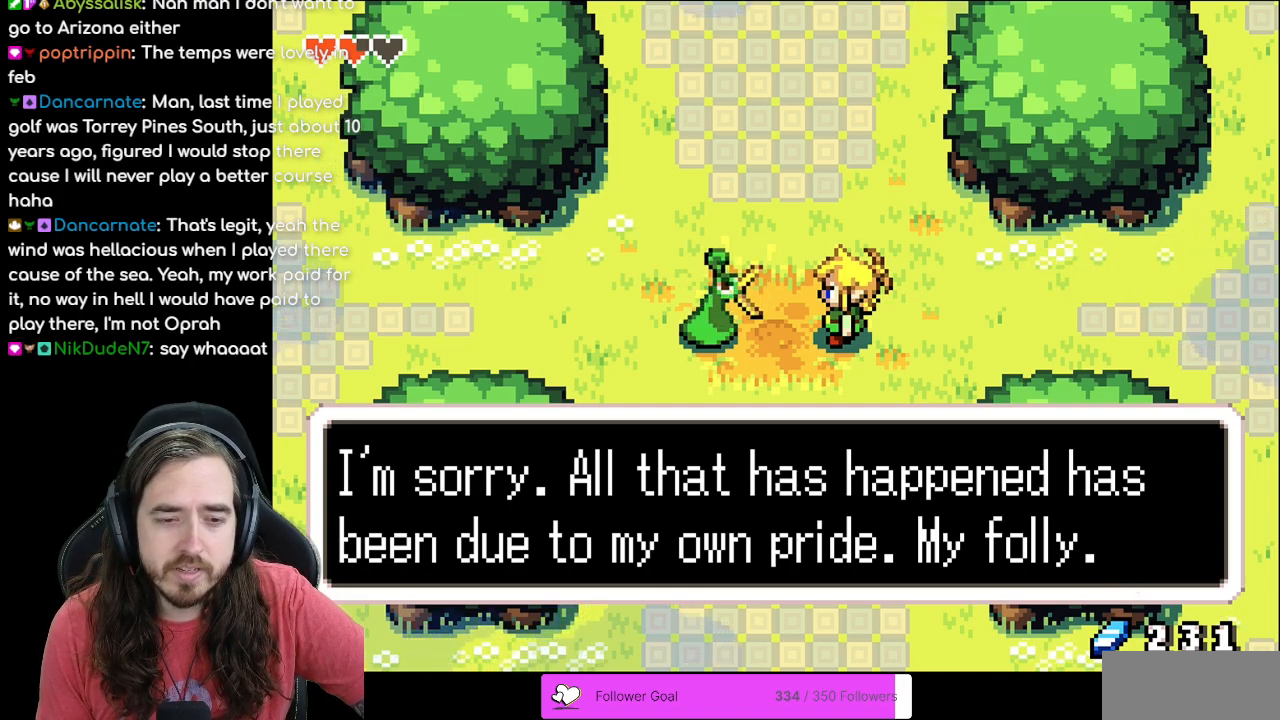
{"buttons": [], "events": []}
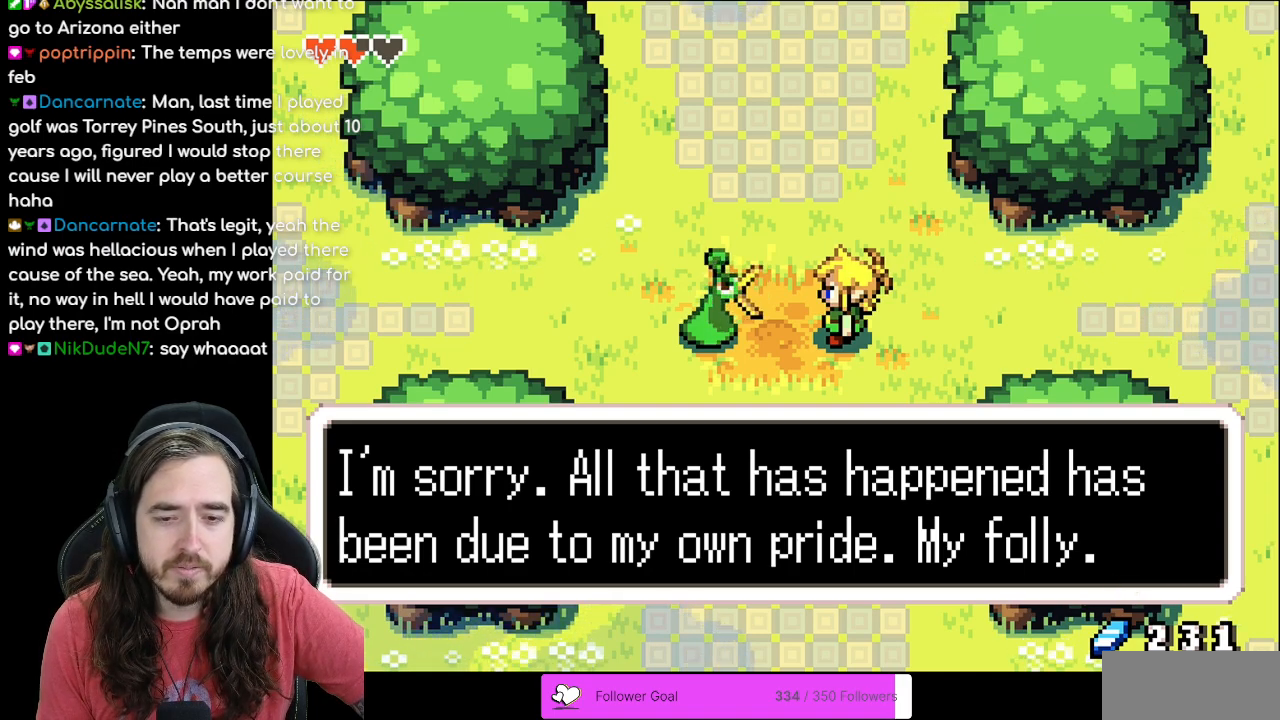
{"buttons": [], "events": [[300, "B", "down"], [450, "B", "up"]]}
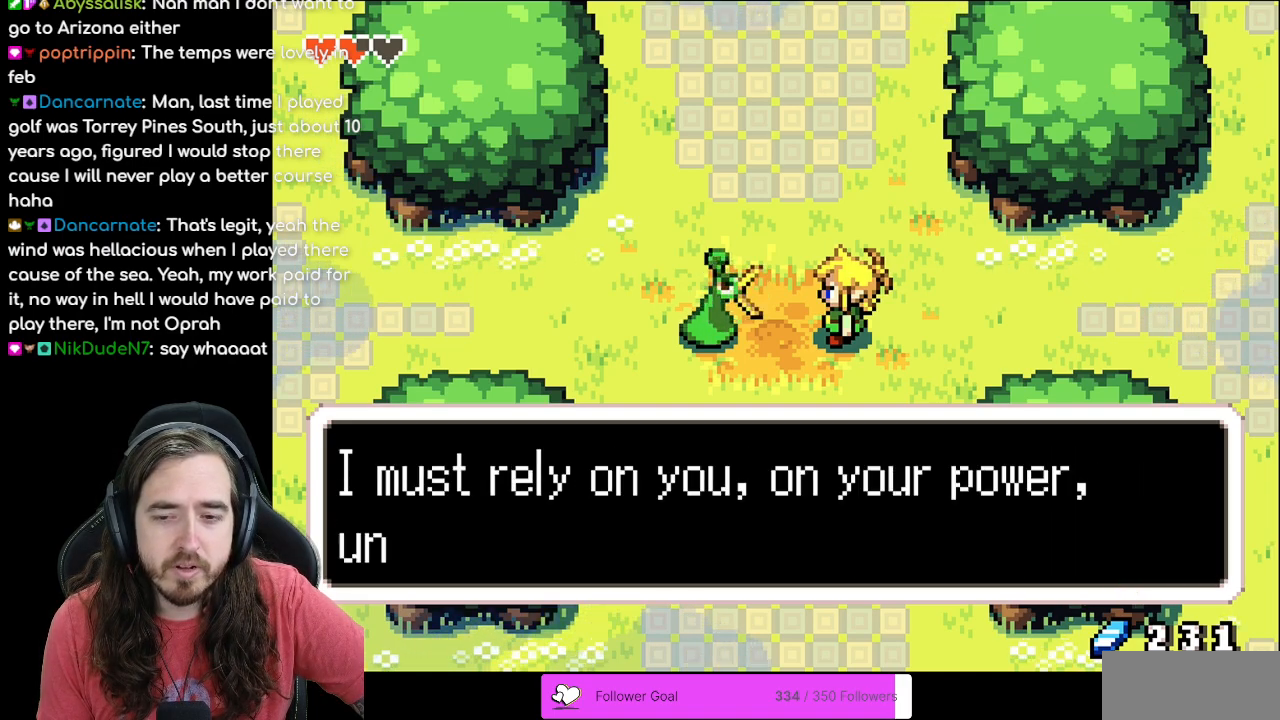
{"buttons": [], "events": []}
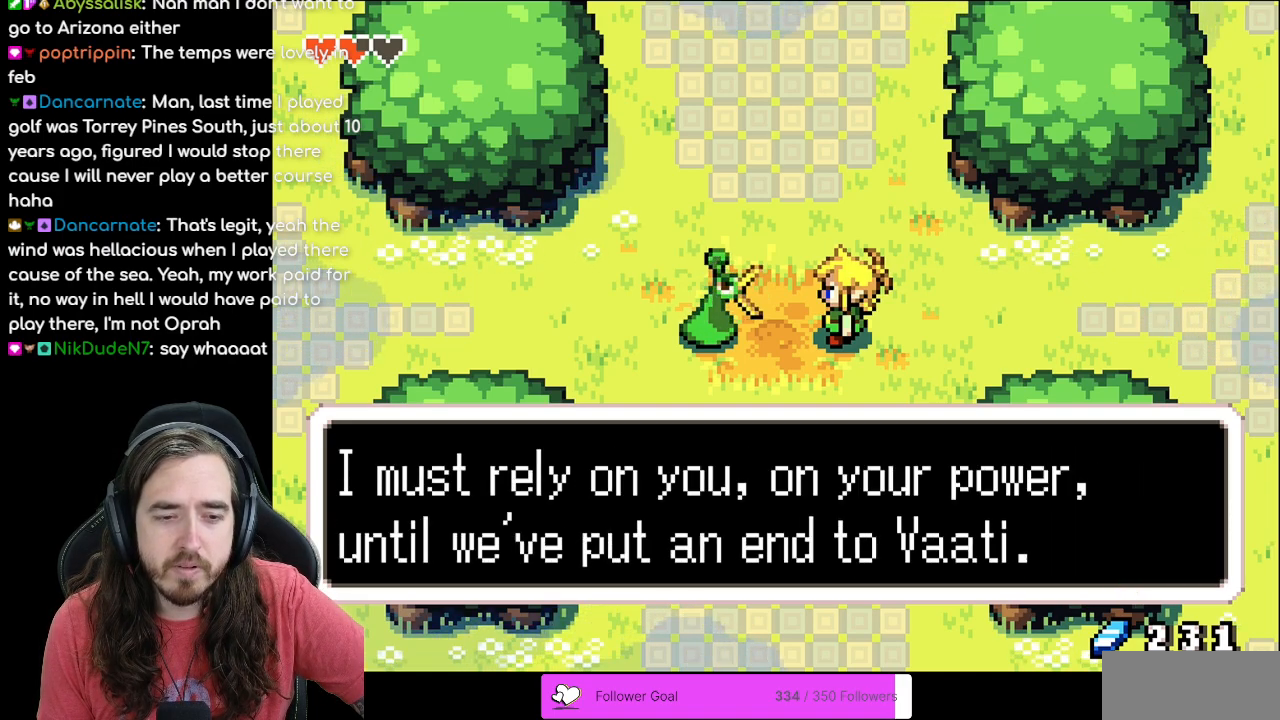
{"buttons": [], "events": []}
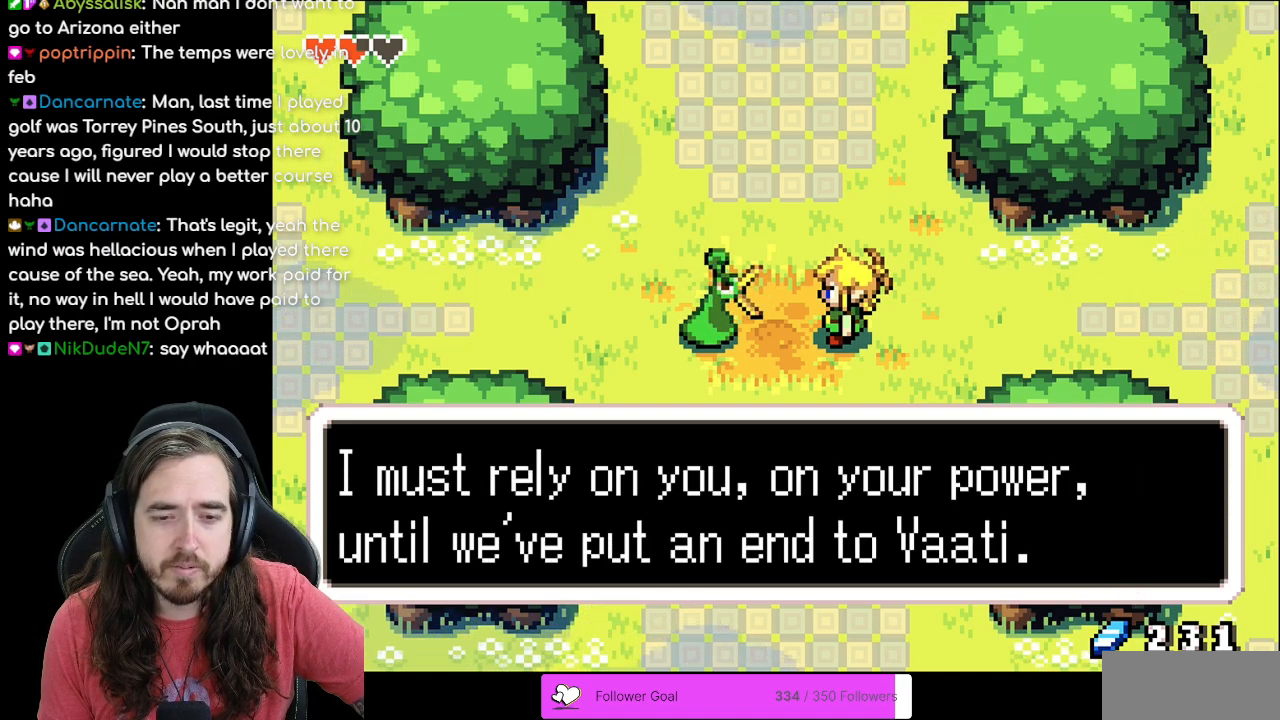
{"buttons": [], "events": []}
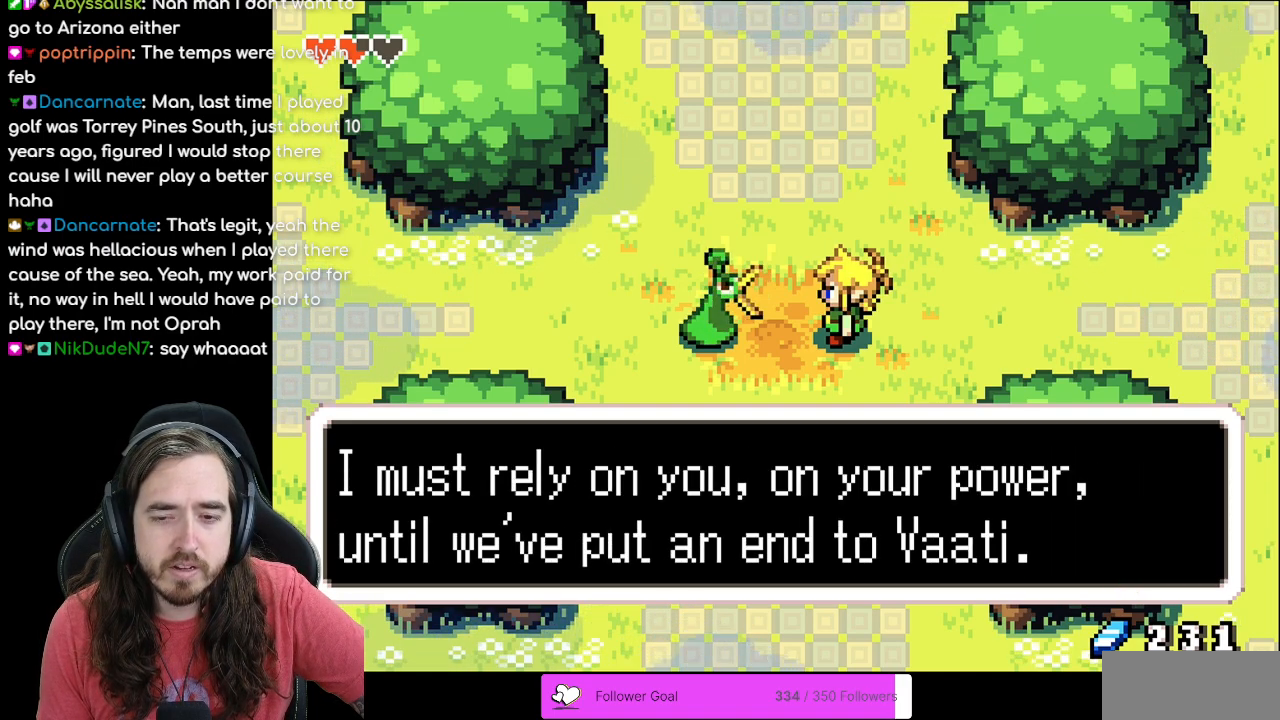
{"buttons": [], "events": []}
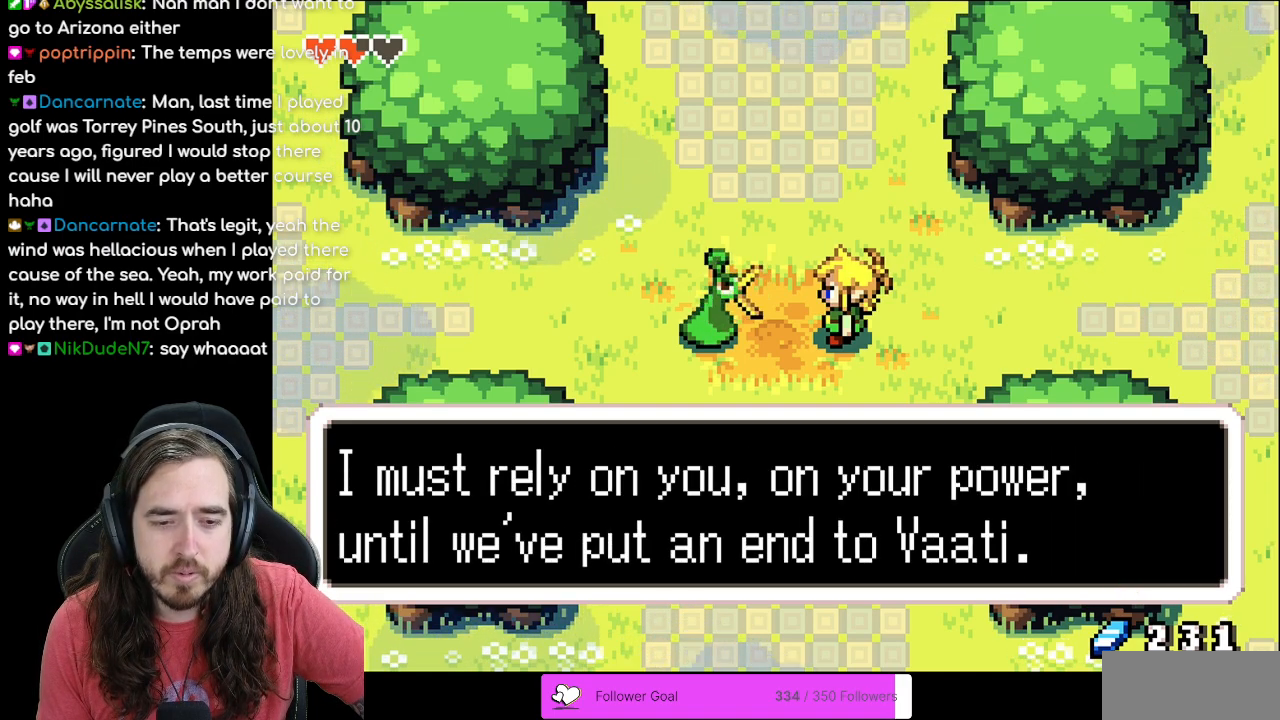
{"buttons": [], "events": []}
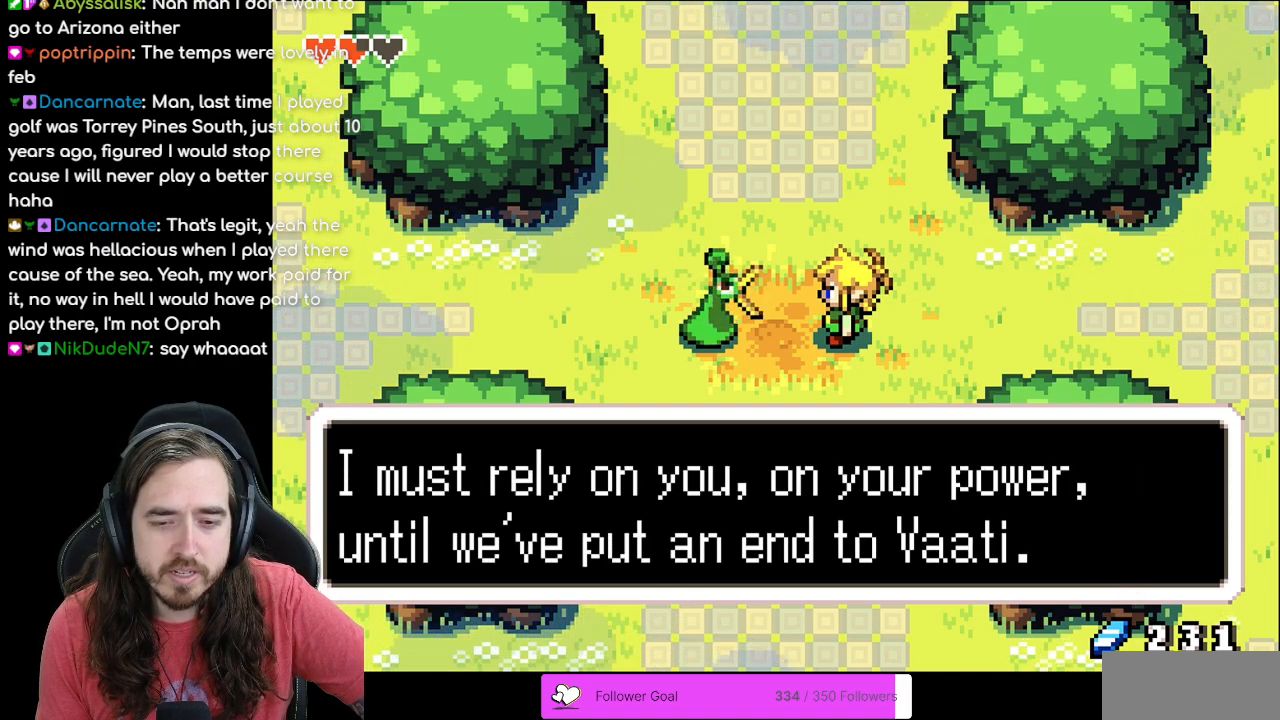
{"buttons": ["B"], "events": [[483, "B", "down"]]}
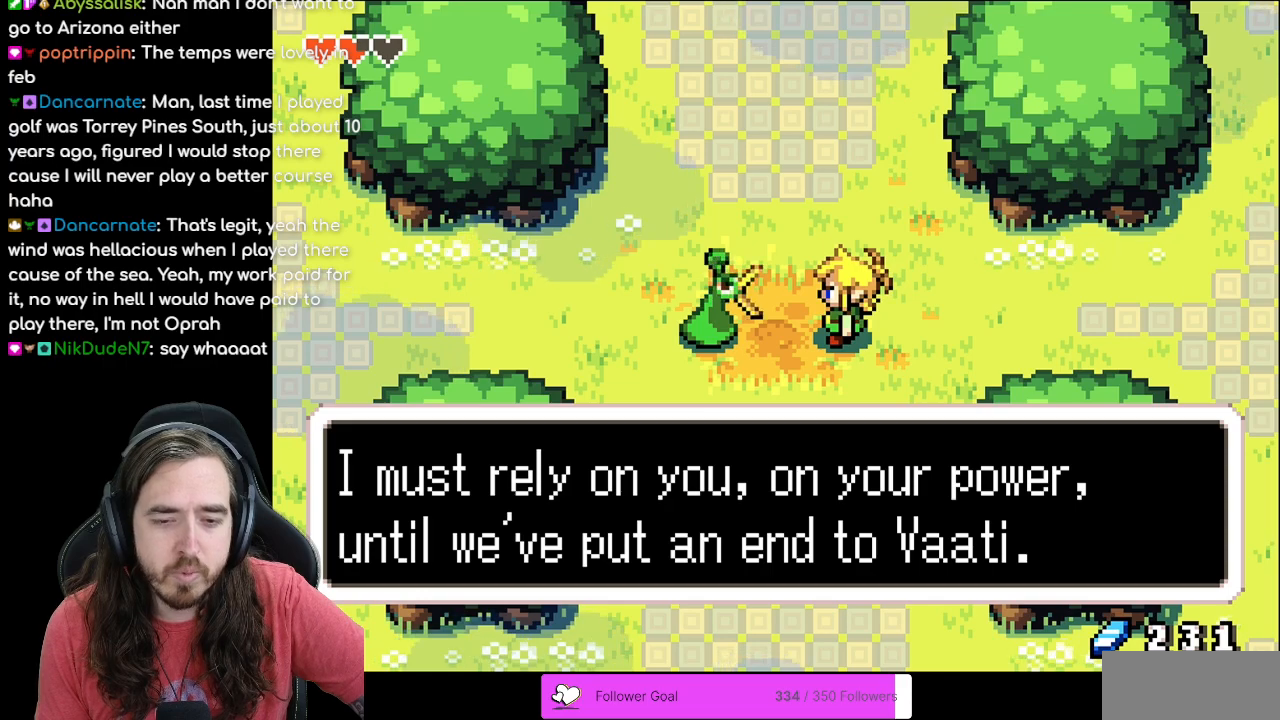
{"buttons": [], "events": [[100, "B", "up"]]}
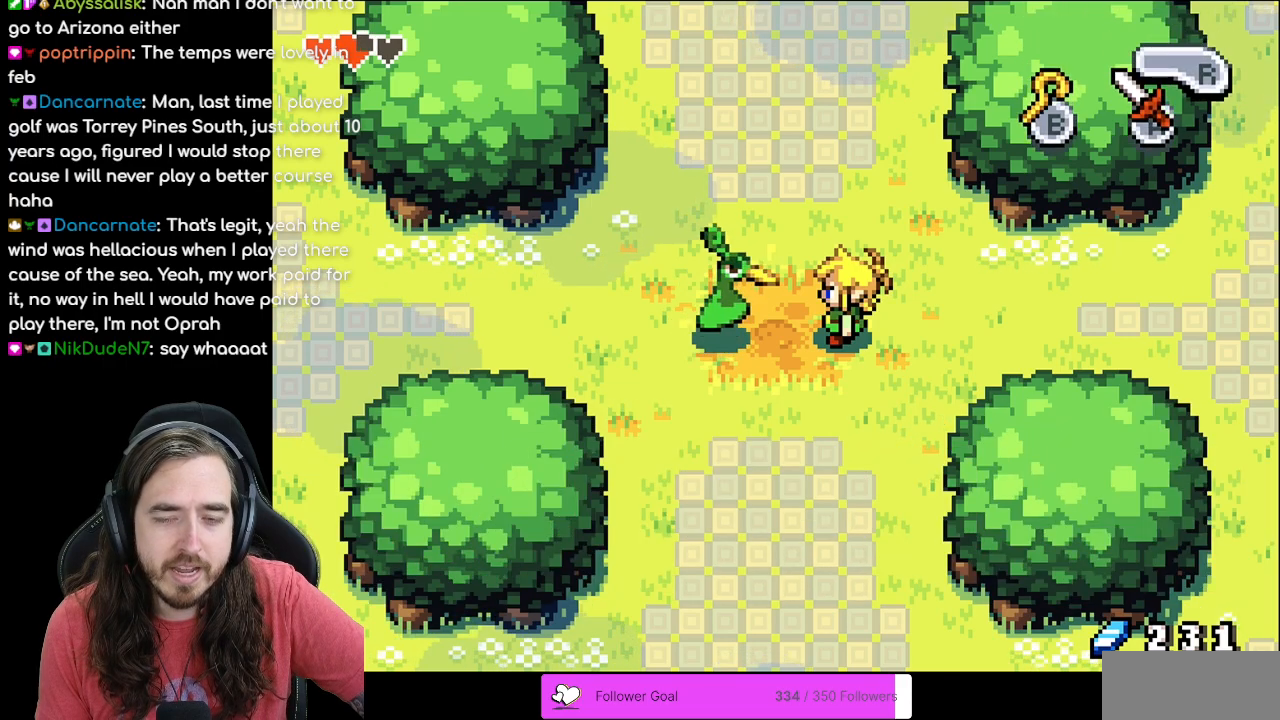
{"buttons": [], "events": []}
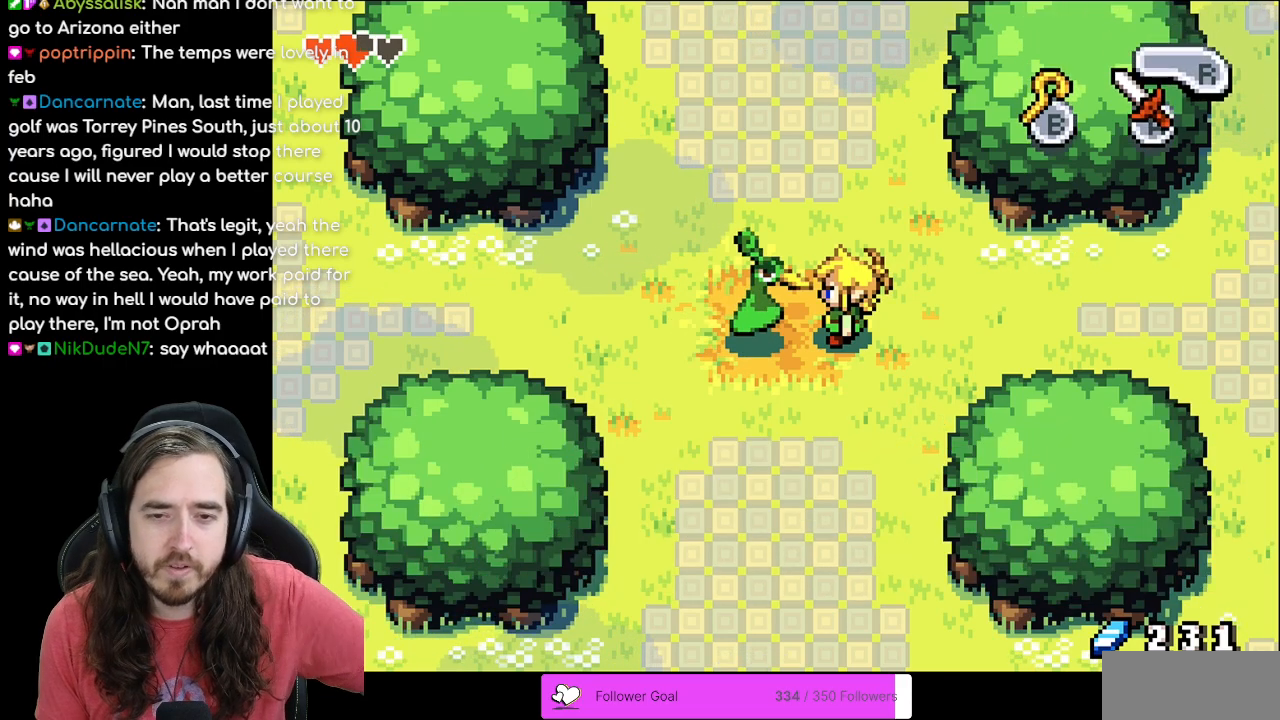
{"buttons": [], "events": []}
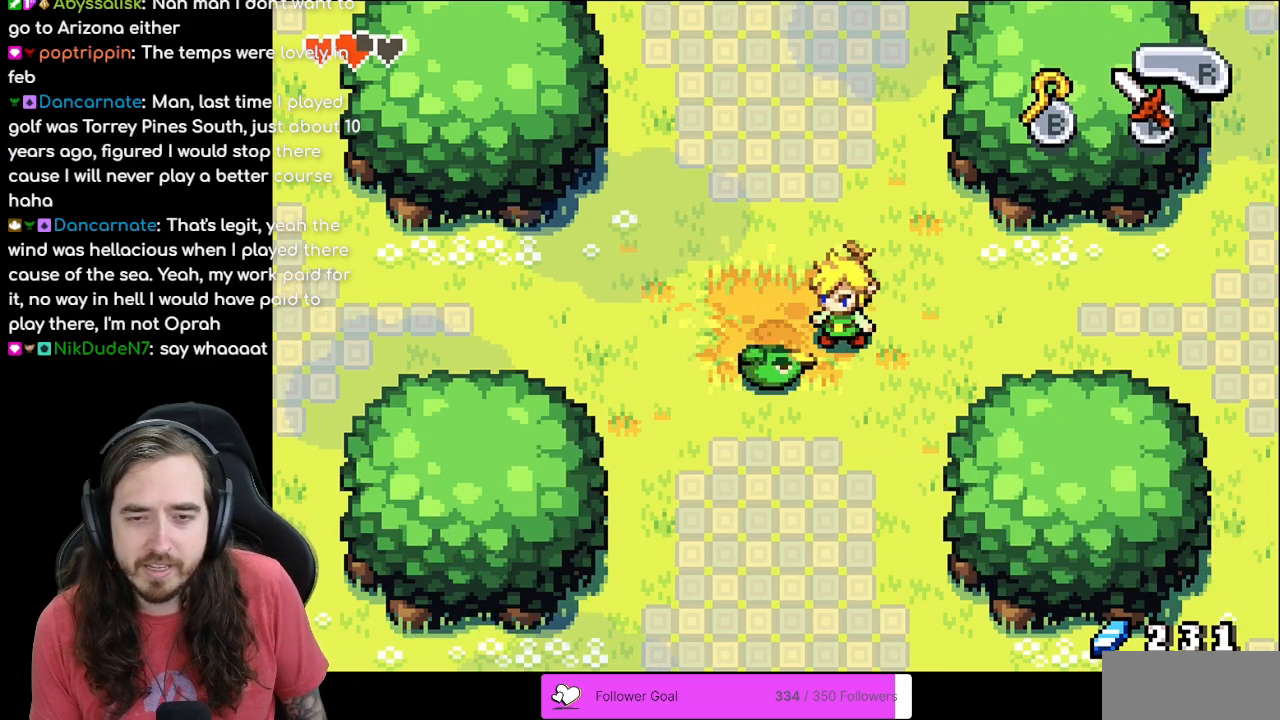
{"buttons": [], "events": []}
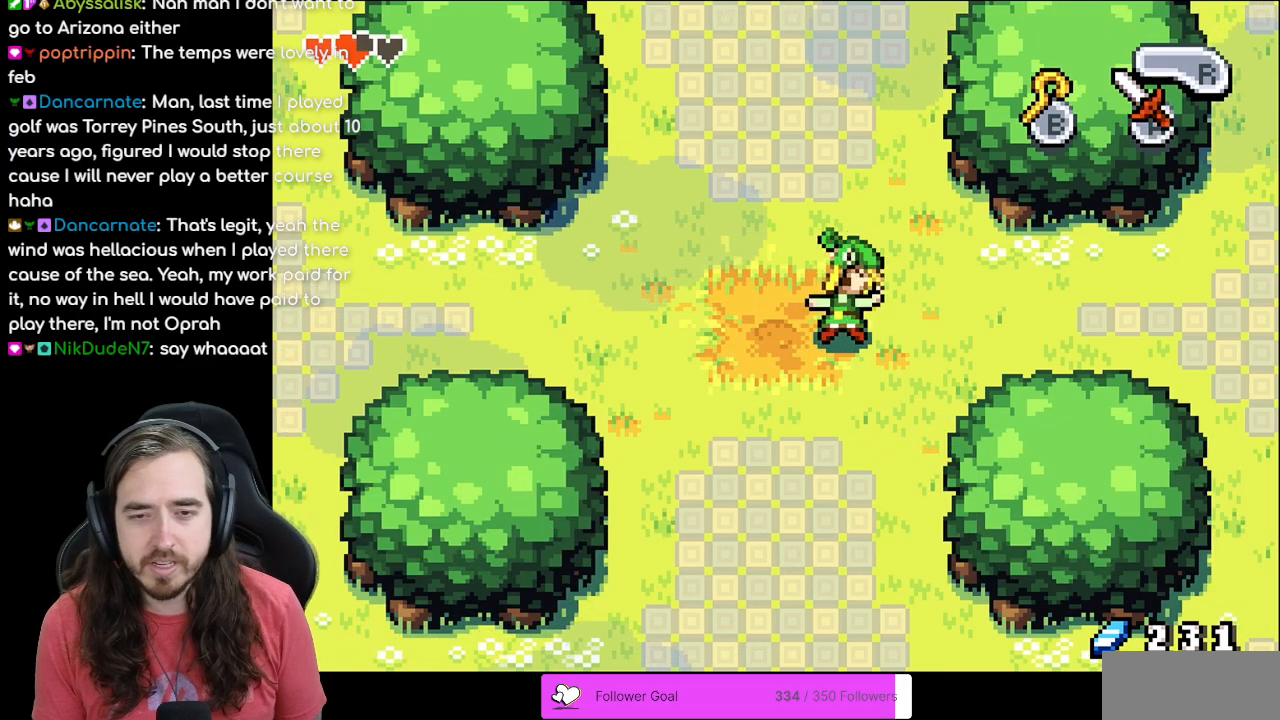
{"buttons": [], "events": []}
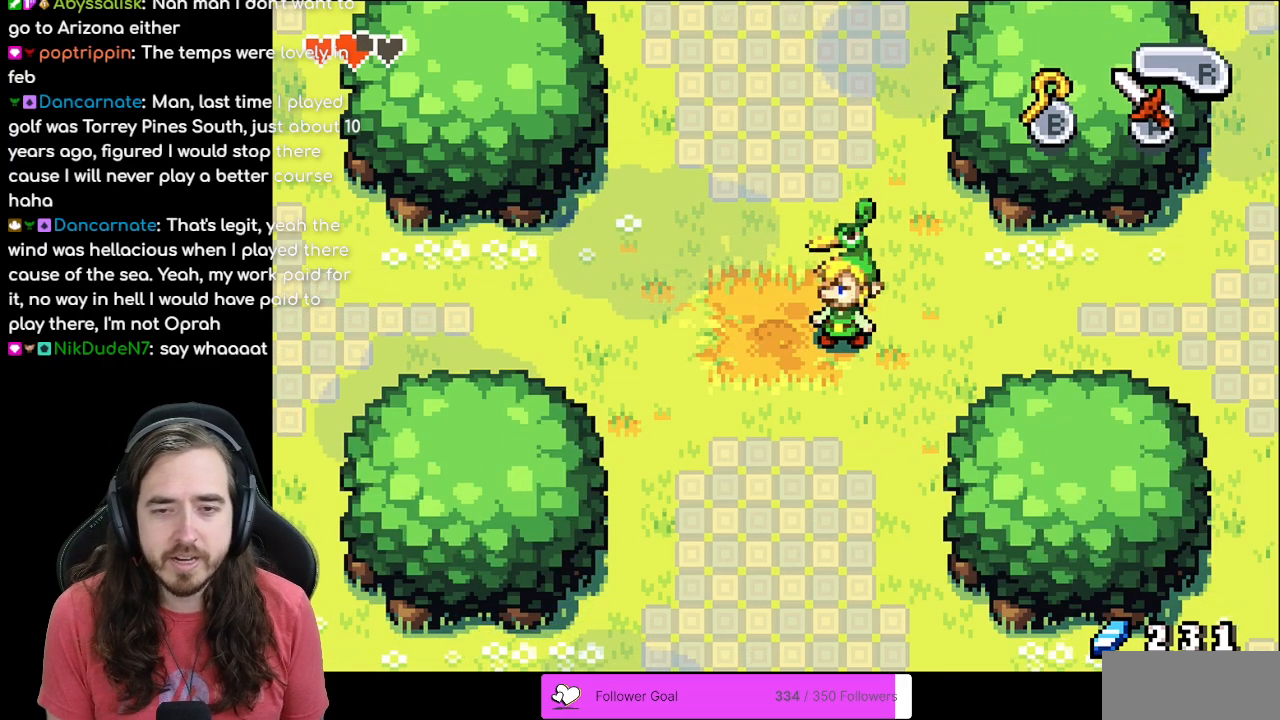
{"buttons": ["DPAD_LEFT"], "events": [[500, "DPAD_LEFT", "down"]]}